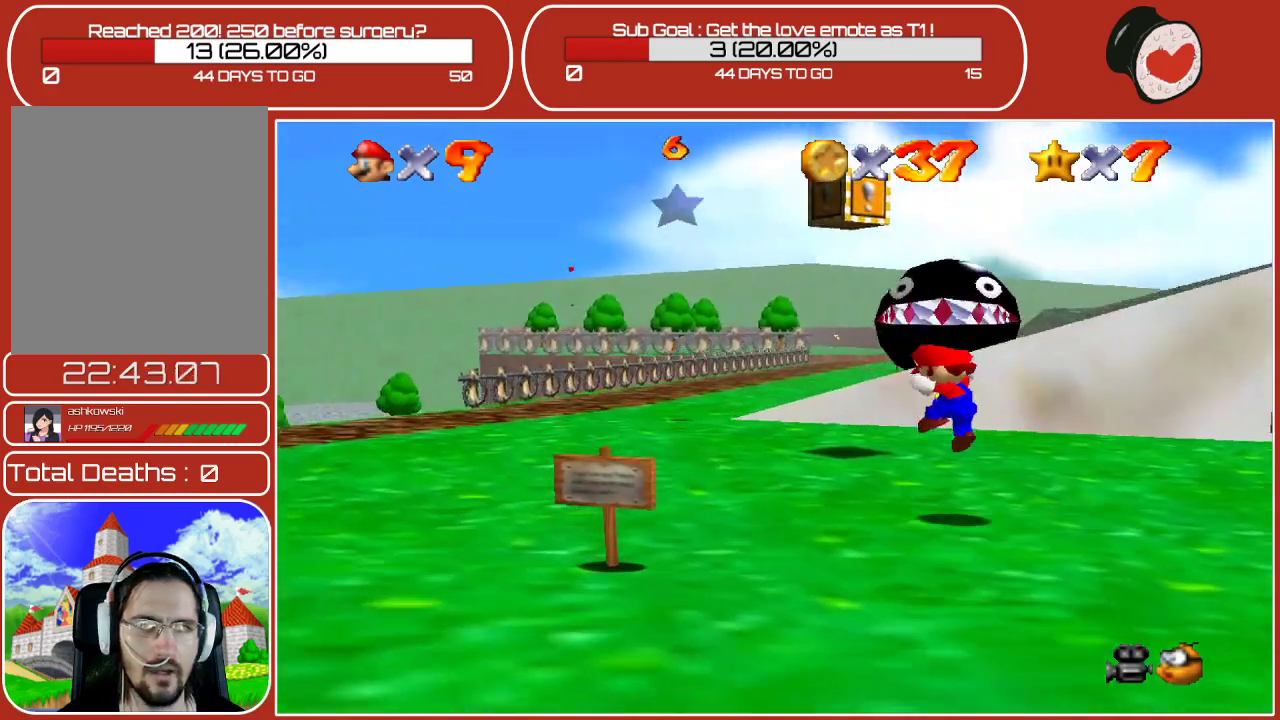
Gameplay with a controller (Nintendo layout); each line is a JSON object with the inputs held at the frame after it. "events" lists button and stick changes between this image and that frame as [ms after this image, input, new state], when the widget could be followed in between. Not read: L3 R3.
{"buttons": [], "left_stick": "center", "events": [[400, "left_stick", "center"]]}
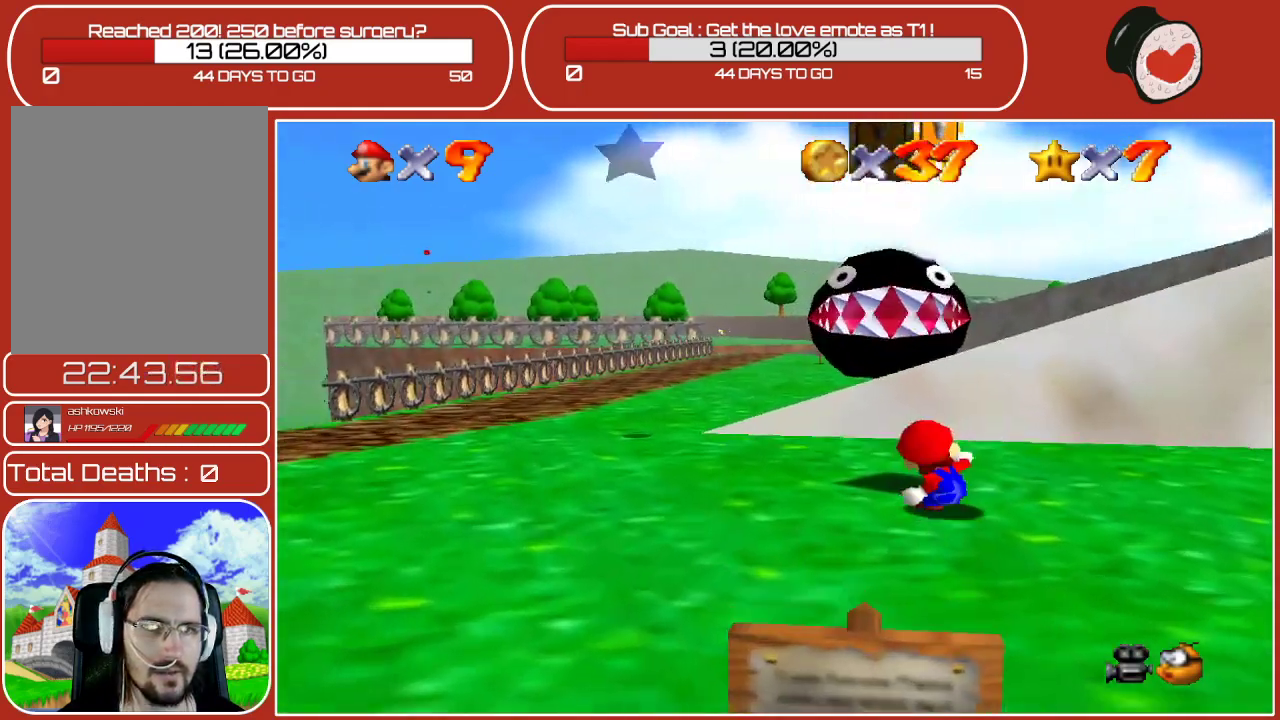
{"buttons": [], "left_stick": "up-left", "events": [[383, "left_stick", "up-left"]]}
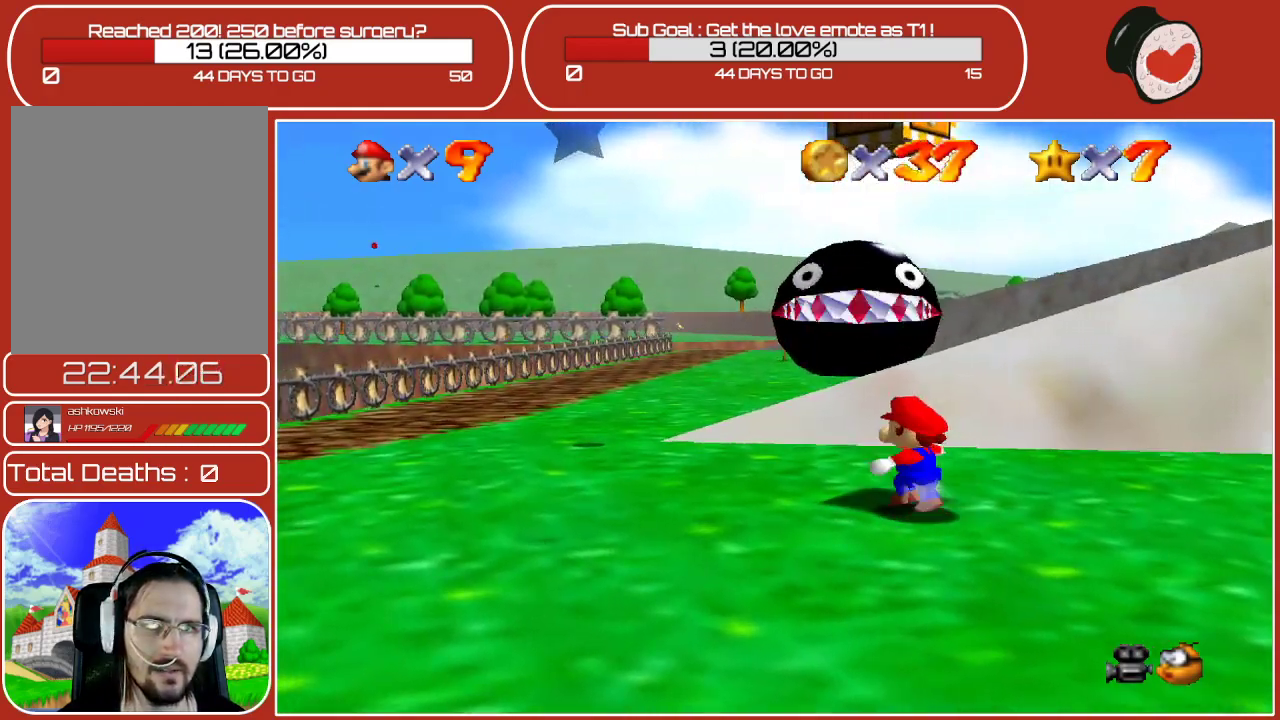
{"buttons": ["Z"], "left_stick": "center", "events": [[33, "left_stick", "center"], [350, "Z", "down"]]}
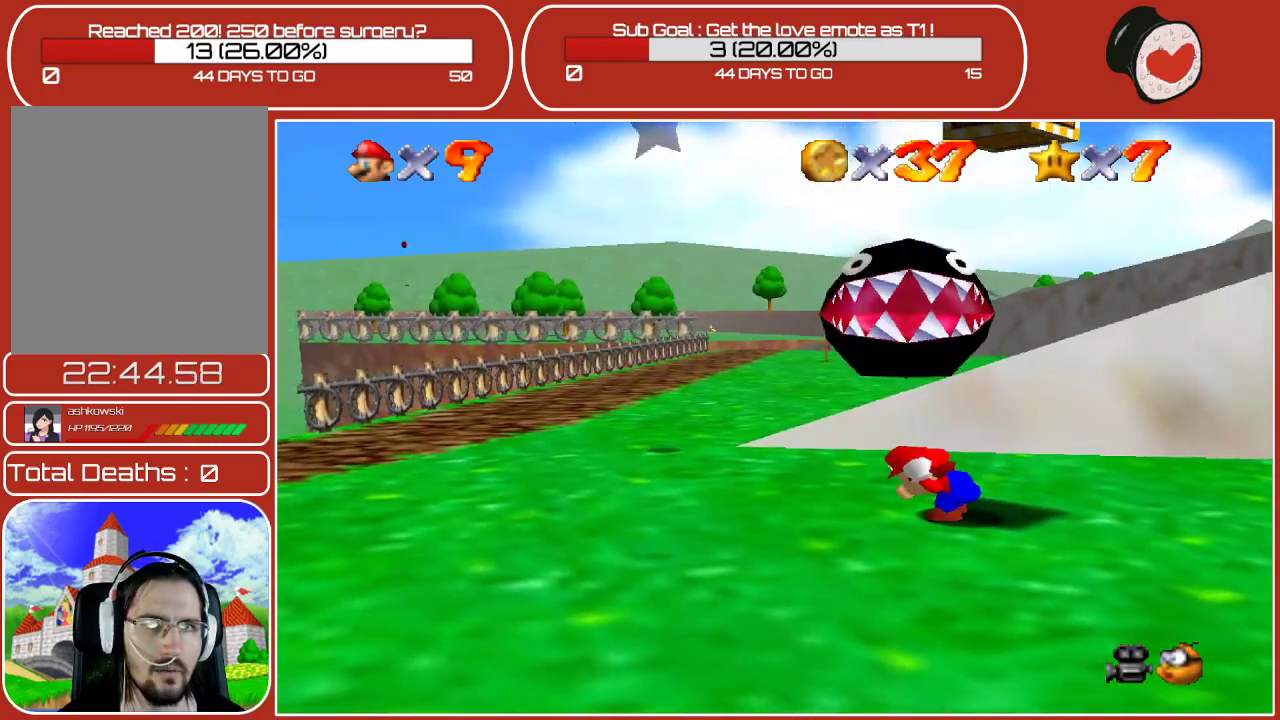
{"buttons": ["A", "Z"], "left_stick": "center", "events": [[150, "A", "down"]]}
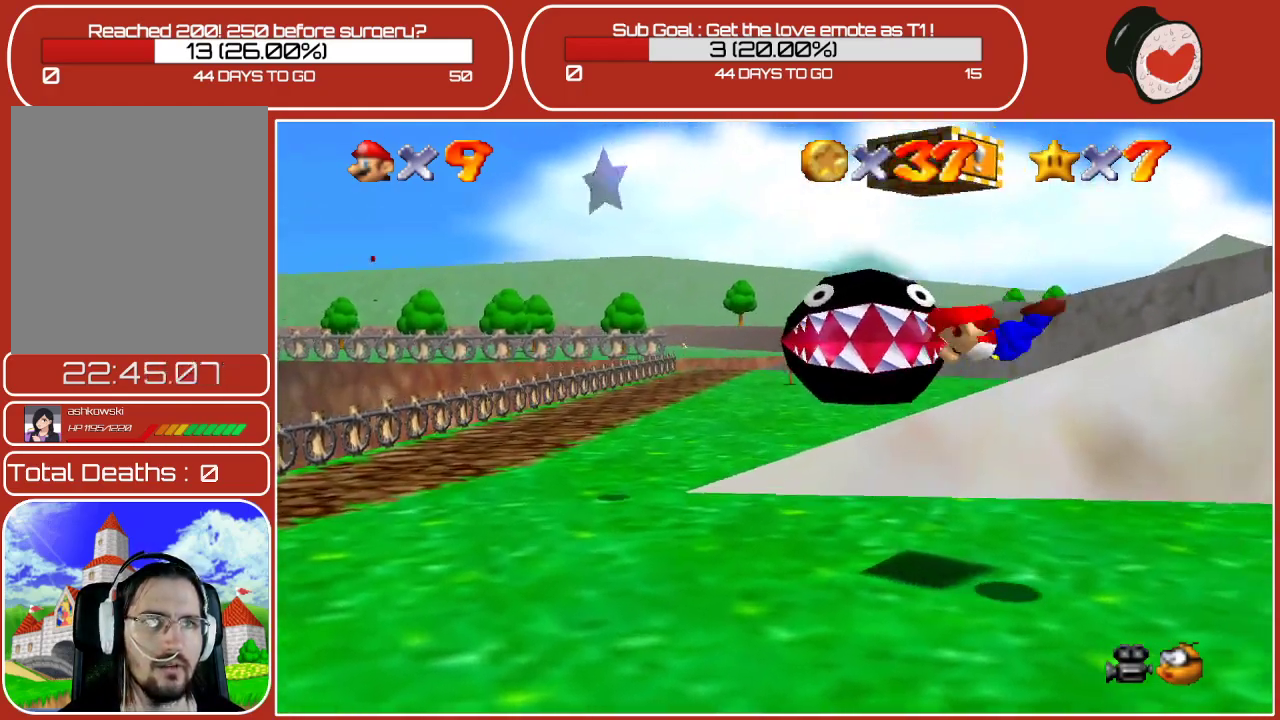
{"buttons": [], "left_stick": "center", "events": [[267, "A", "up"], [317, "Z", "up"]]}
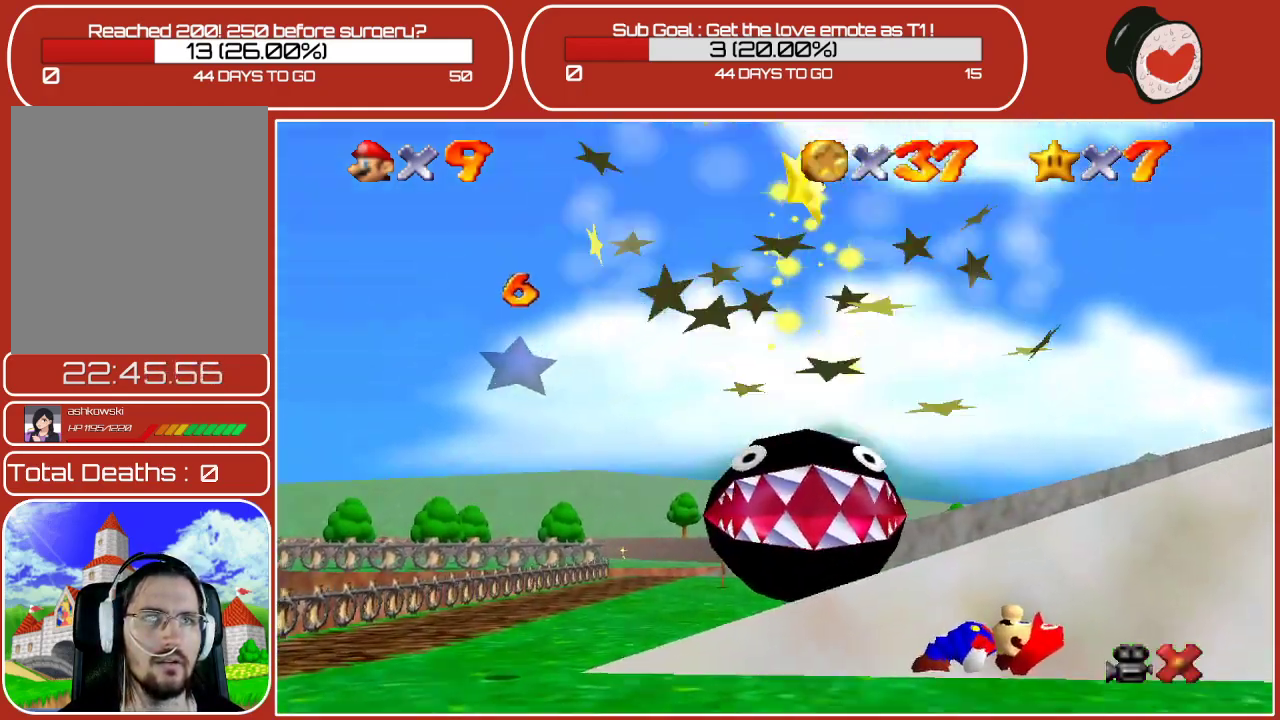
{"buttons": [], "left_stick": "center", "events": []}
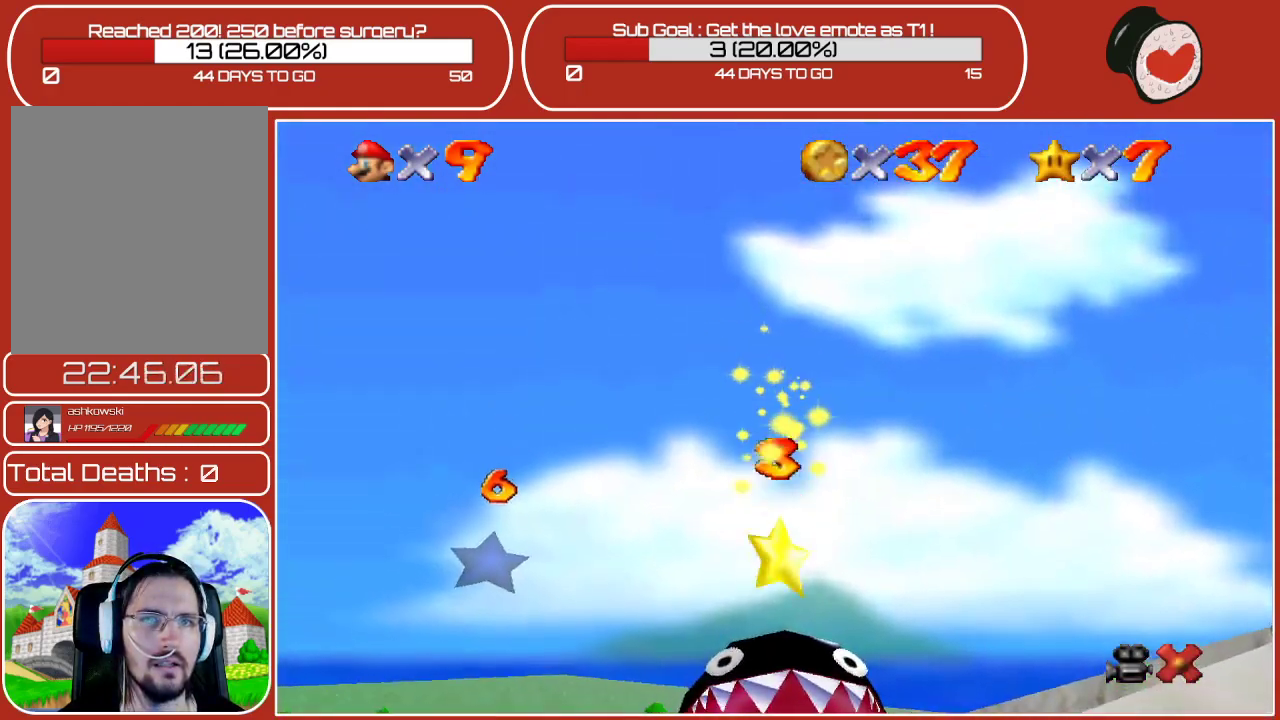
{"buttons": [], "left_stick": "center", "events": []}
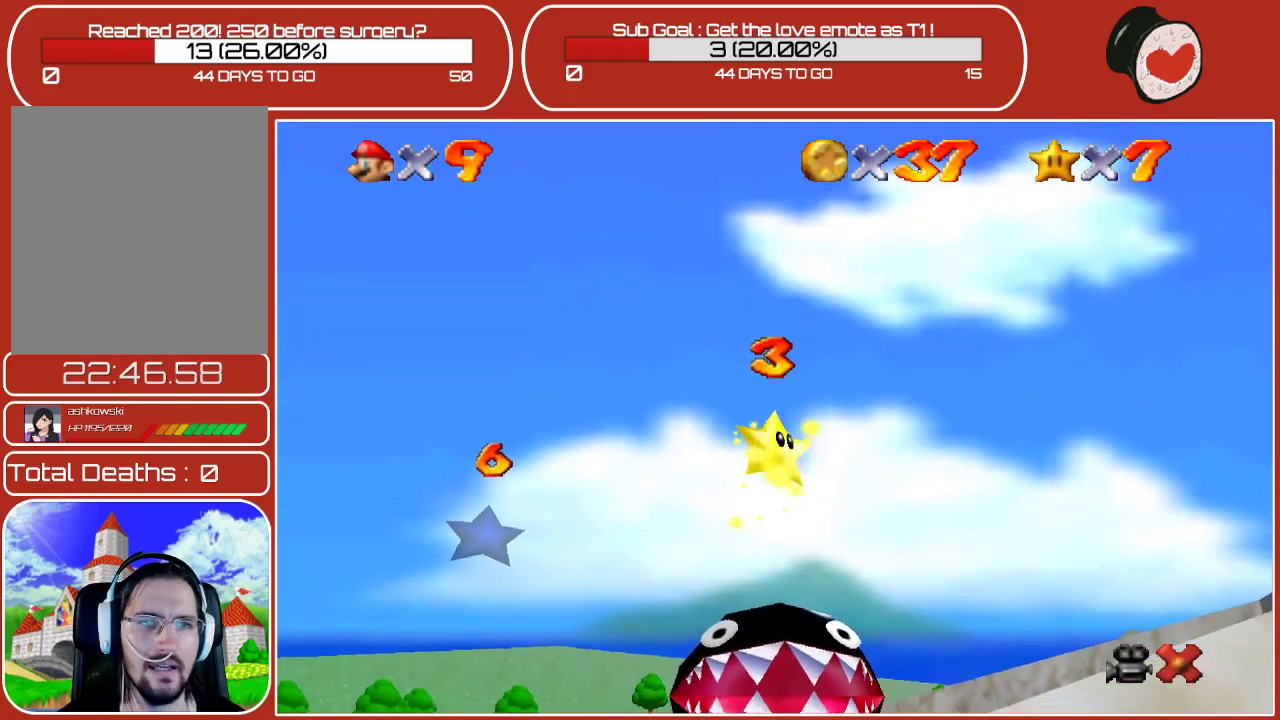
{"buttons": [], "left_stick": "center", "events": []}
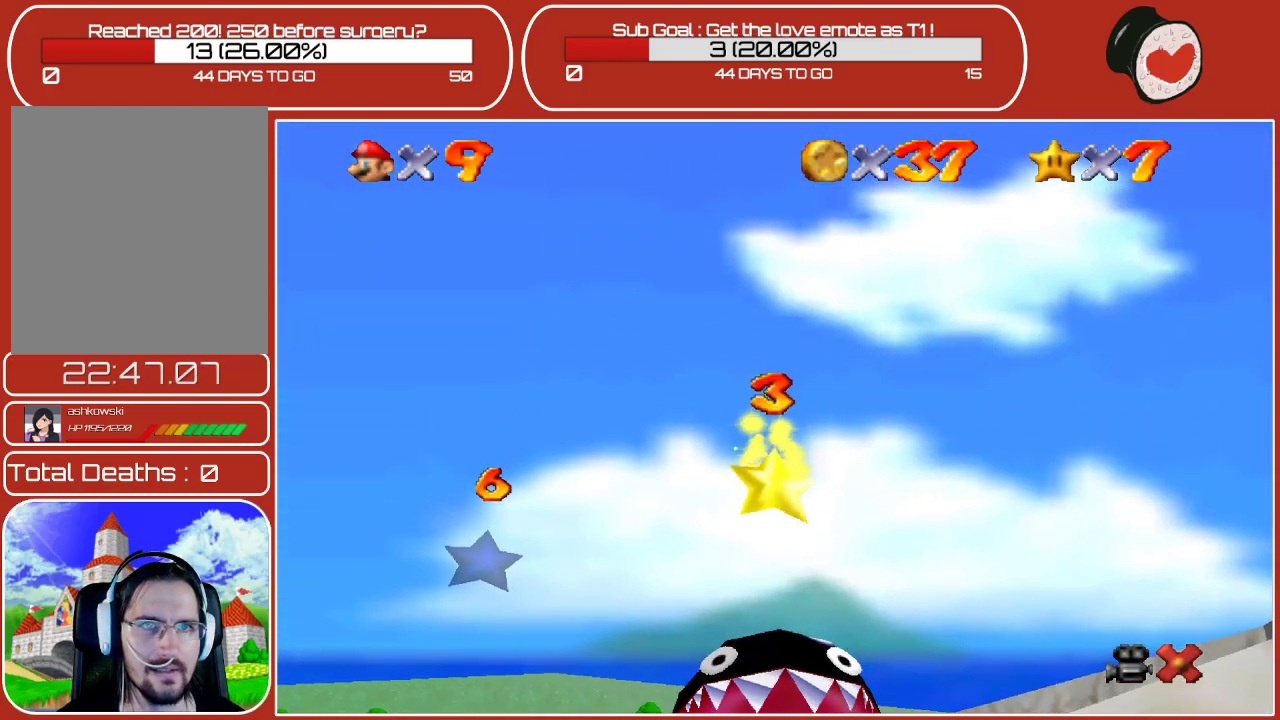
{"buttons": [], "left_stick": "left", "events": [[350, "left_stick", "left"]]}
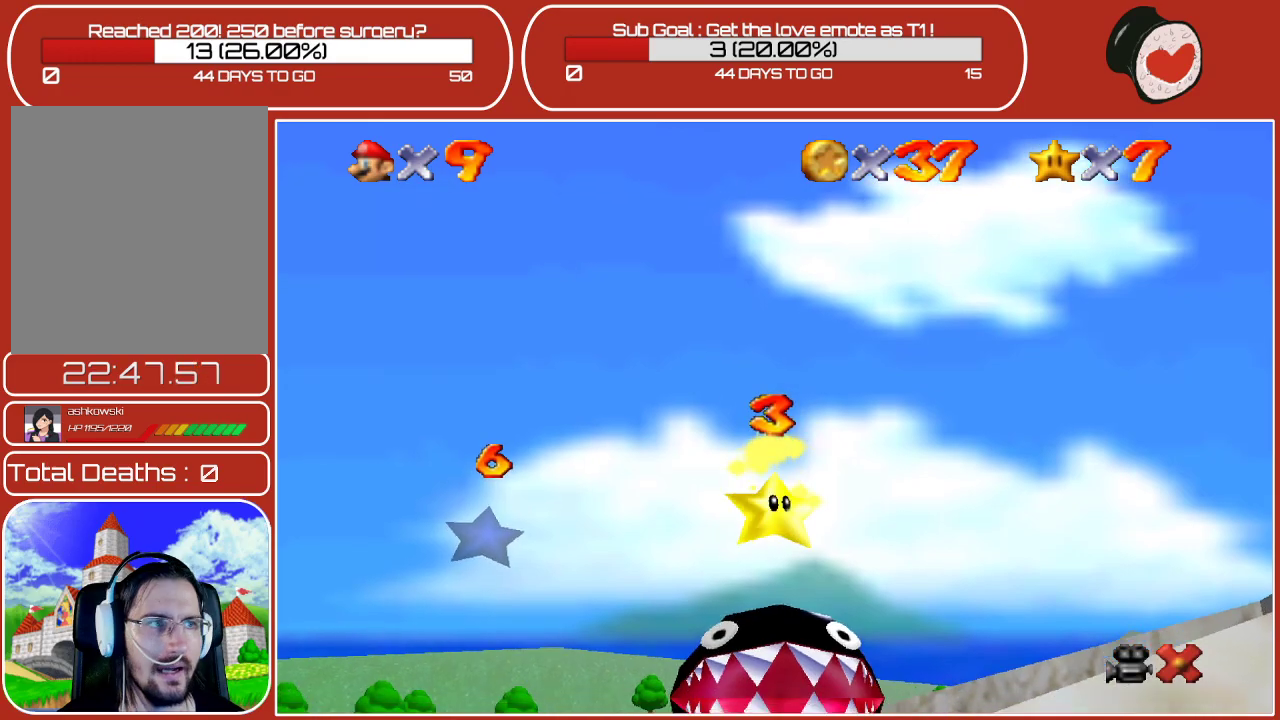
{"buttons": [], "left_stick": "left", "events": []}
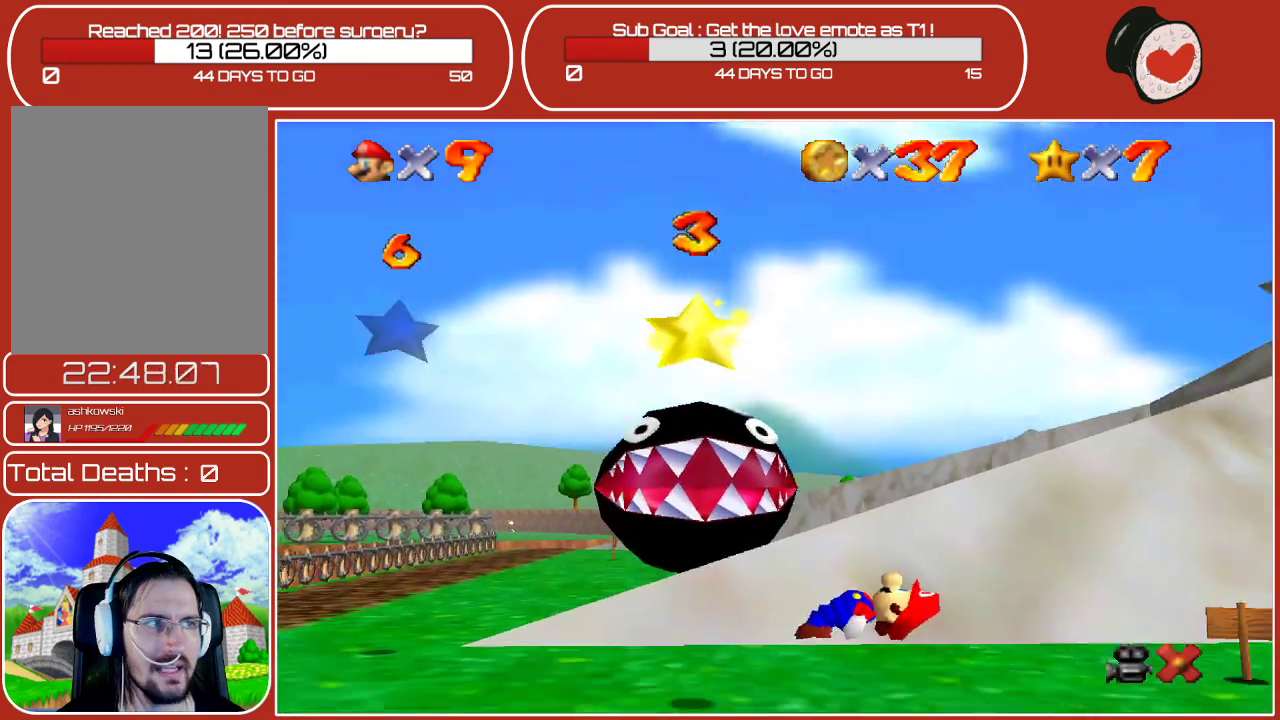
{"buttons": [], "left_stick": "left", "events": []}
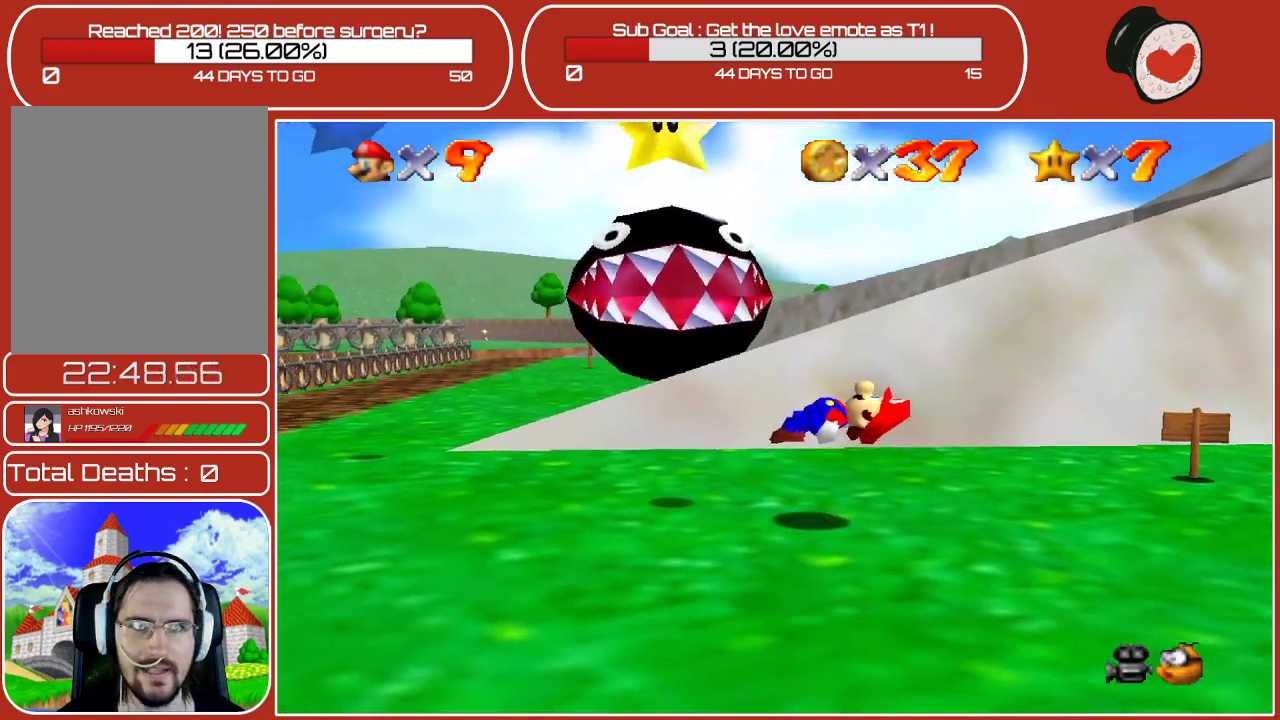
{"buttons": [], "left_stick": "left", "events": []}
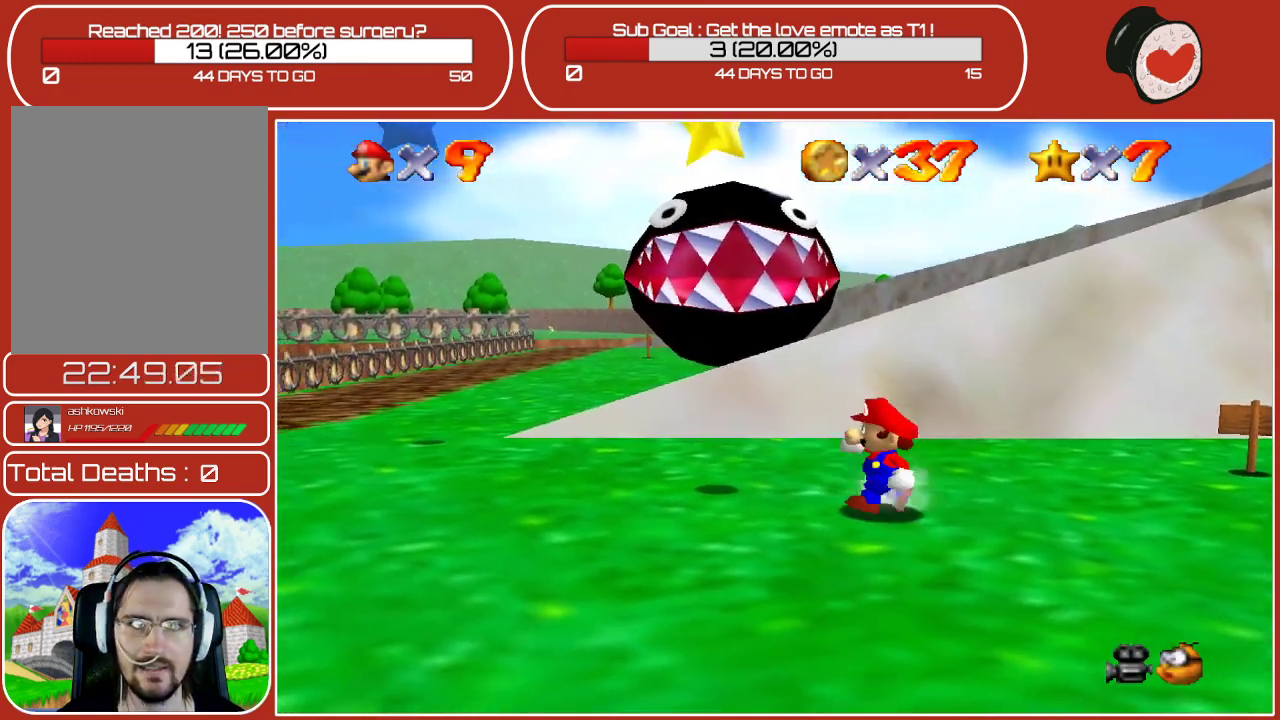
{"buttons": [], "left_stick": "left", "events": []}
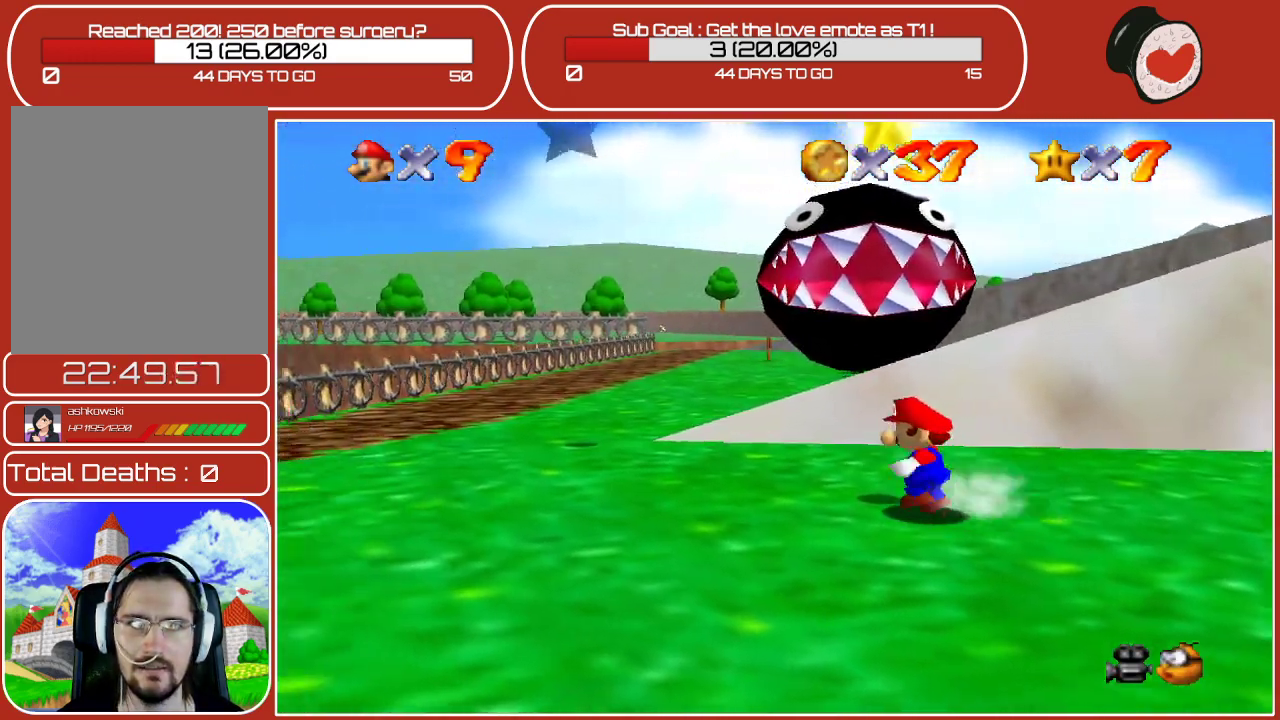
{"buttons": [], "left_stick": "up-left", "events": [[50, "left_stick", "up-left"]]}
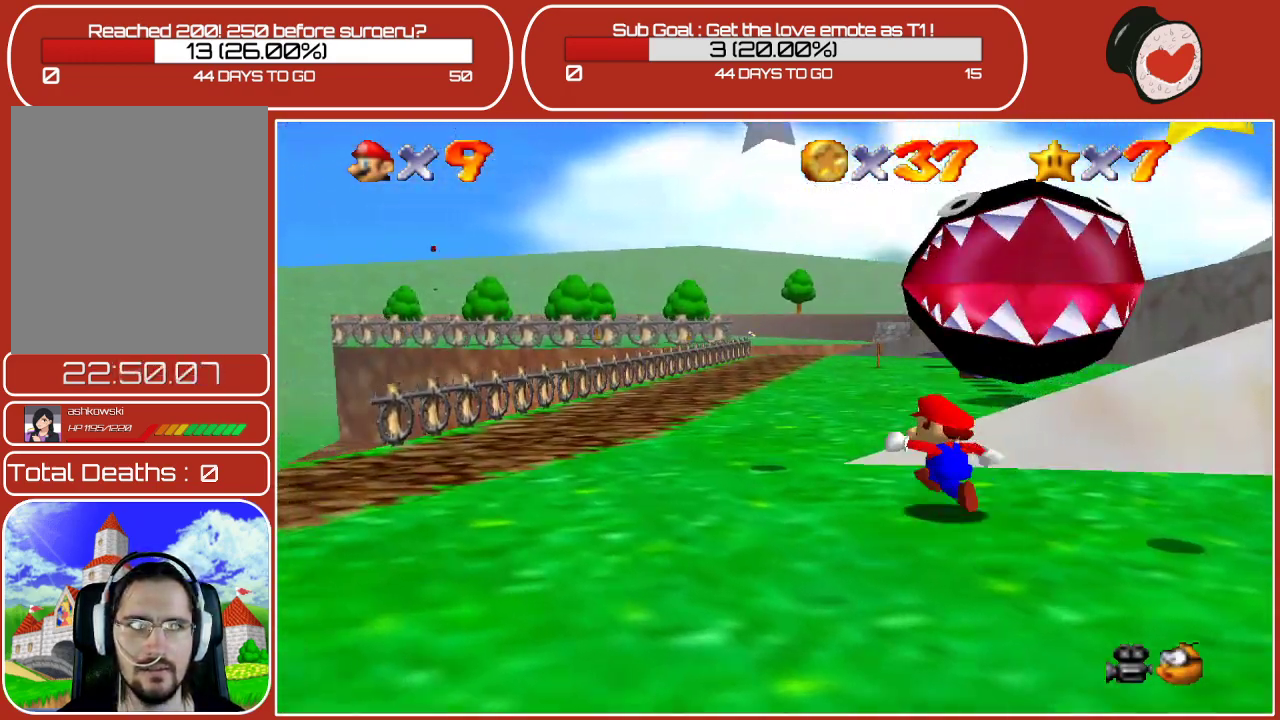
{"buttons": ["B"], "left_stick": "up-left", "events": [[233, "A", "down"], [350, "A", "up"], [467, "B", "down"]]}
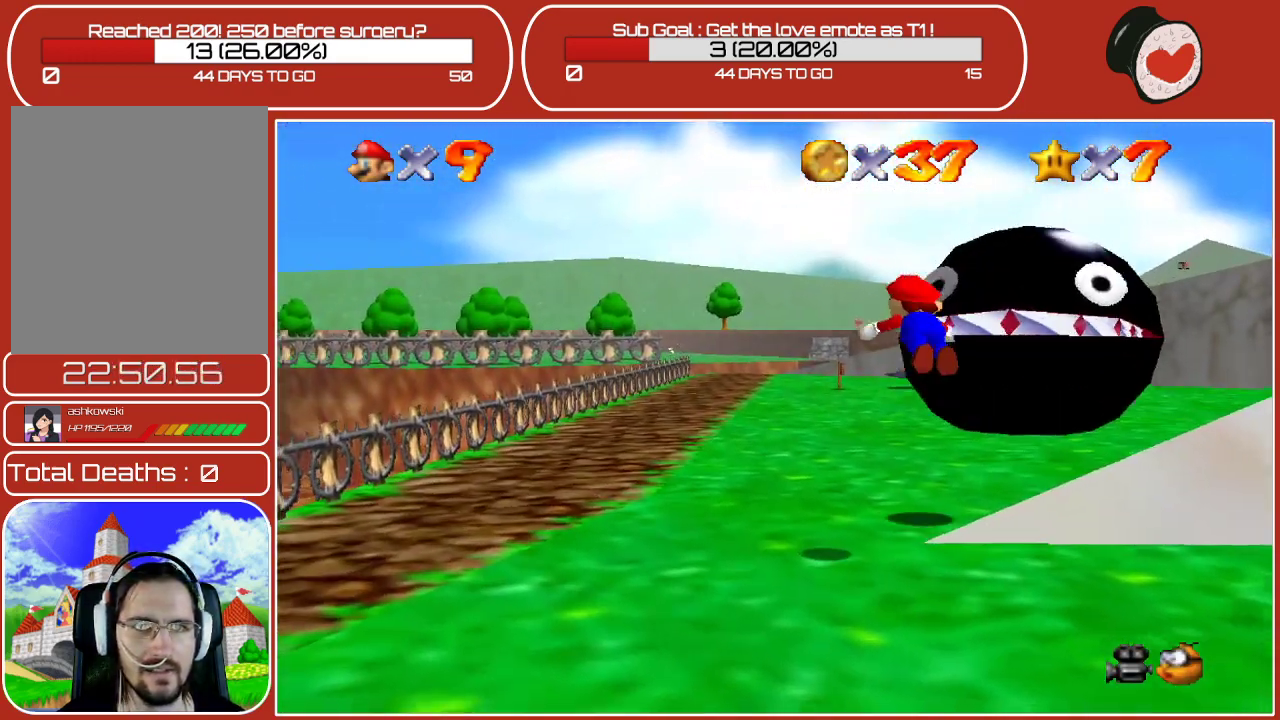
{"buttons": ["A"], "left_stick": "up-left", "events": [[100, "B", "up"], [467, "A", "down"]]}
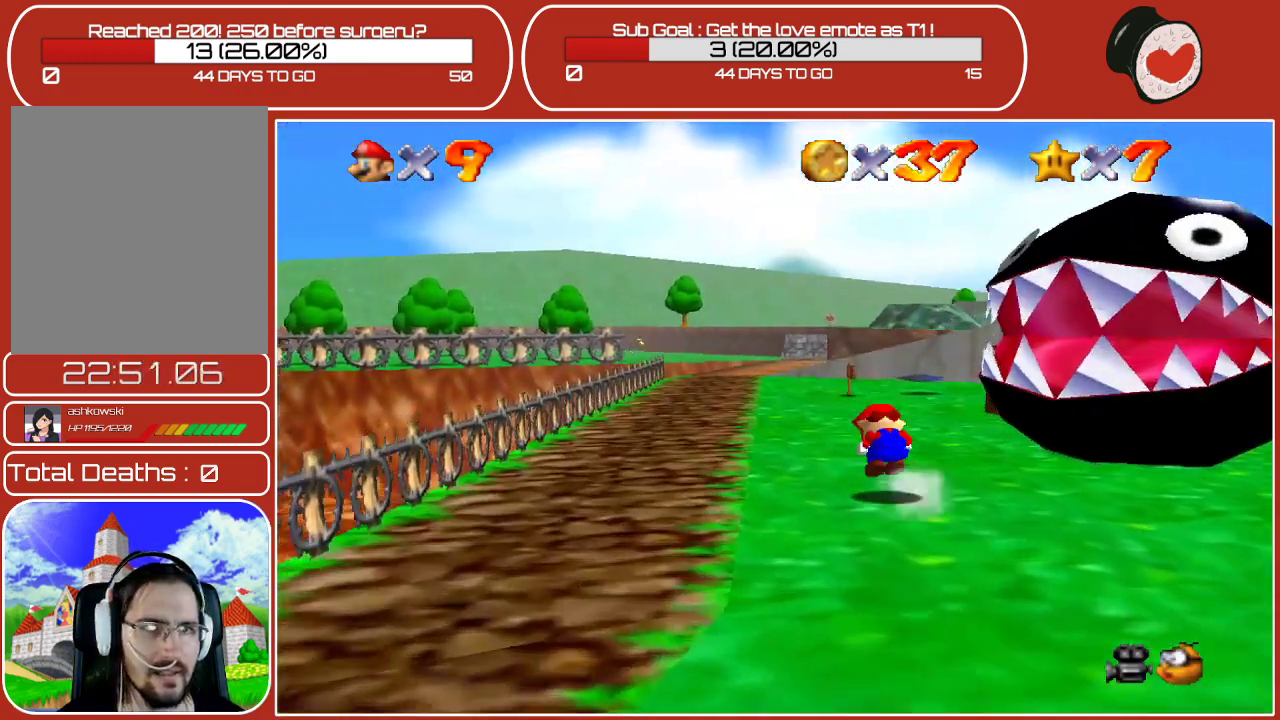
{"buttons": [], "left_stick": "up-left", "events": [[117, "A", "up"], [383, "C_LEFT", "down"], [467, "C_LEFT", "up"]]}
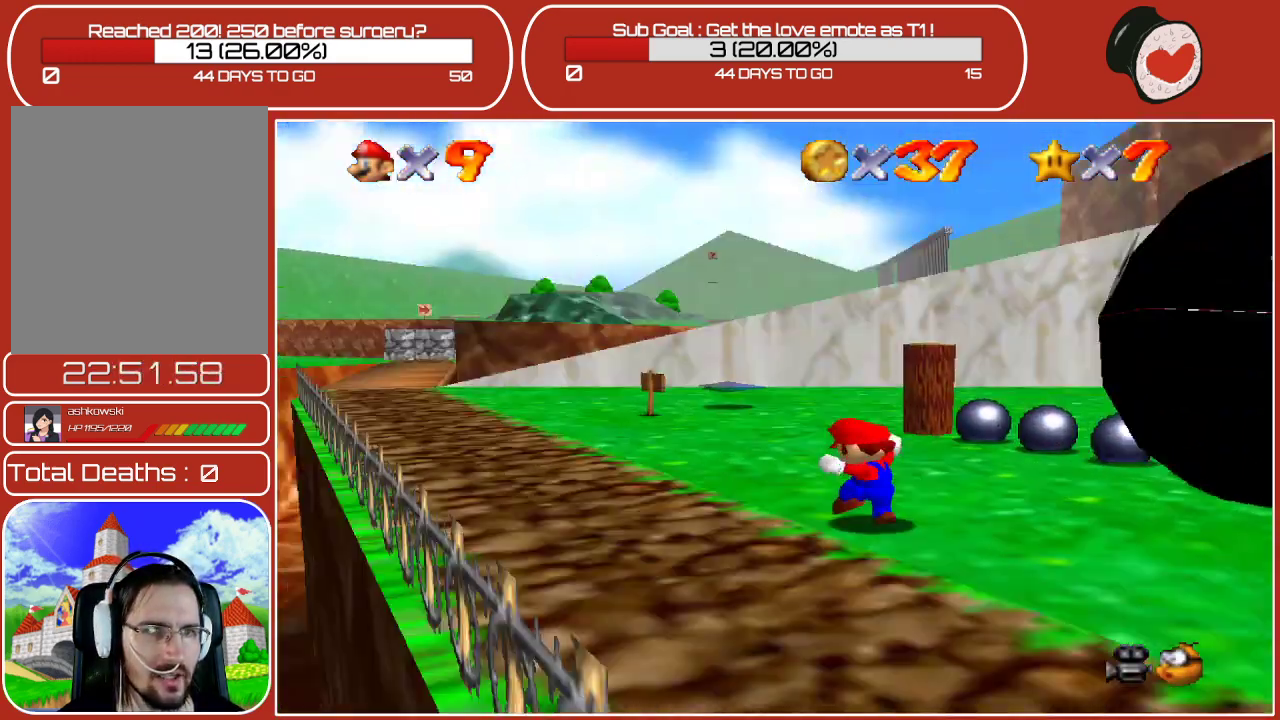
{"buttons": [], "left_stick": "left", "events": [[233, "C_LEFT", "down"], [350, "left_stick", "left"], [367, "C_LEFT", "up"]]}
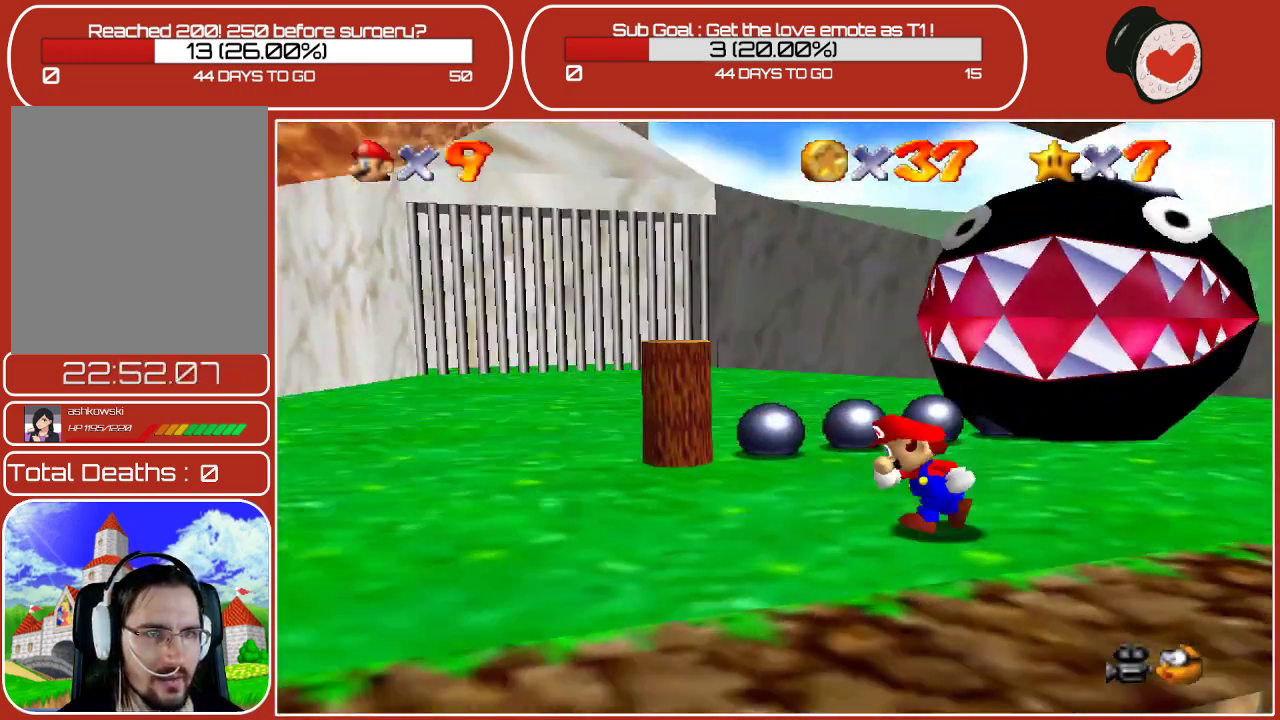
{"buttons": [], "left_stick": "down-left", "events": [[200, "left_stick", "down-left"]]}
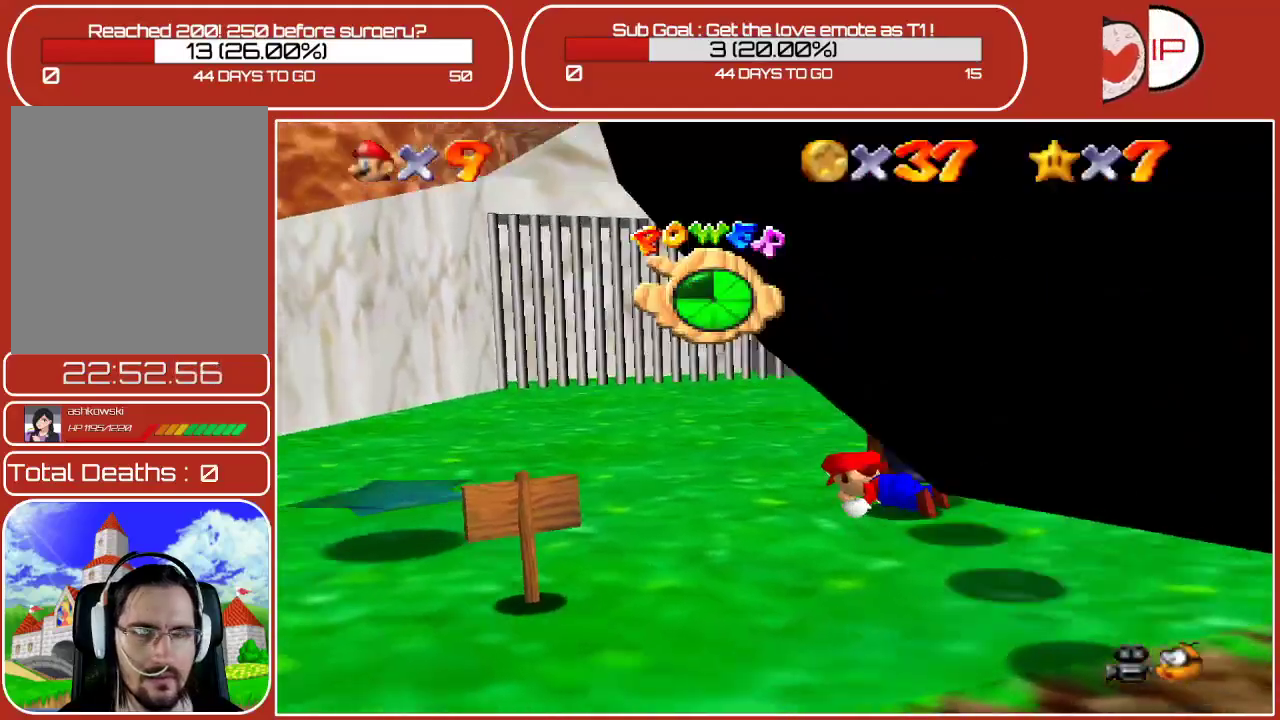
{"buttons": ["A"], "left_stick": "down-left", "events": [[267, "A", "down"], [400, "A", "up"], [467, "A", "down"]]}
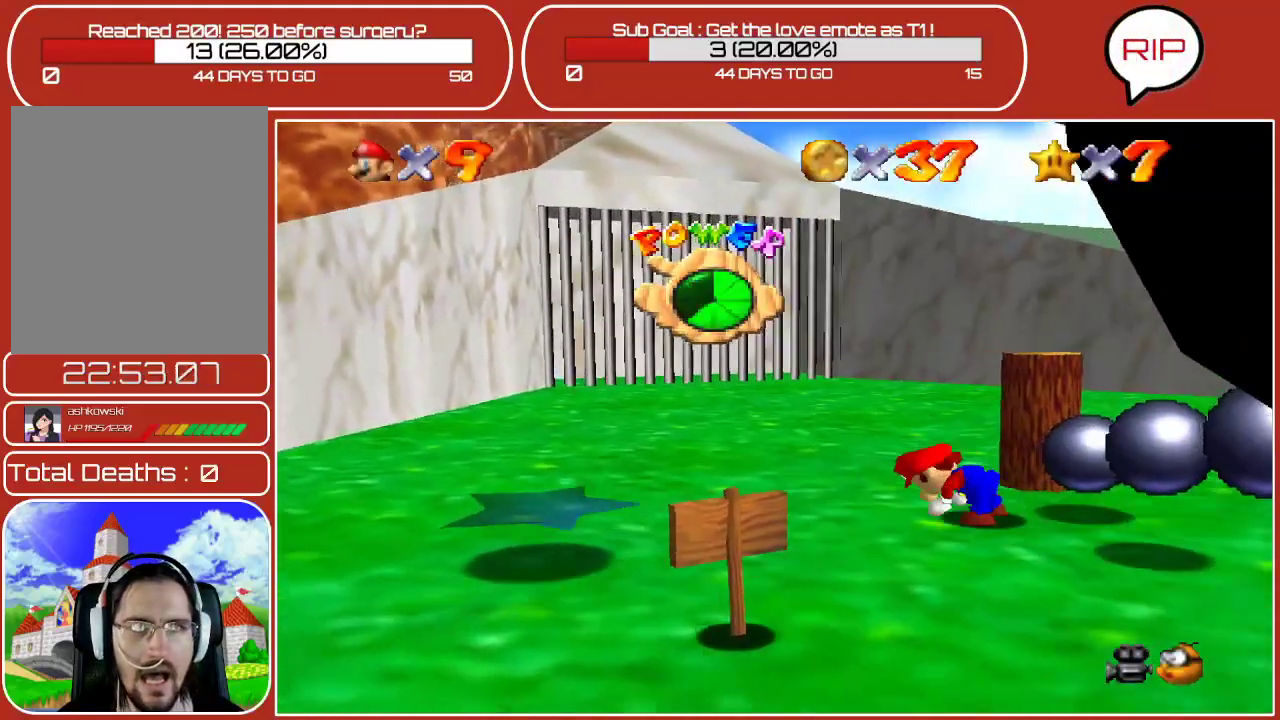
{"buttons": [], "left_stick": "down-left", "events": [[100, "A", "up"], [167, "A", "down"], [317, "A", "up"]]}
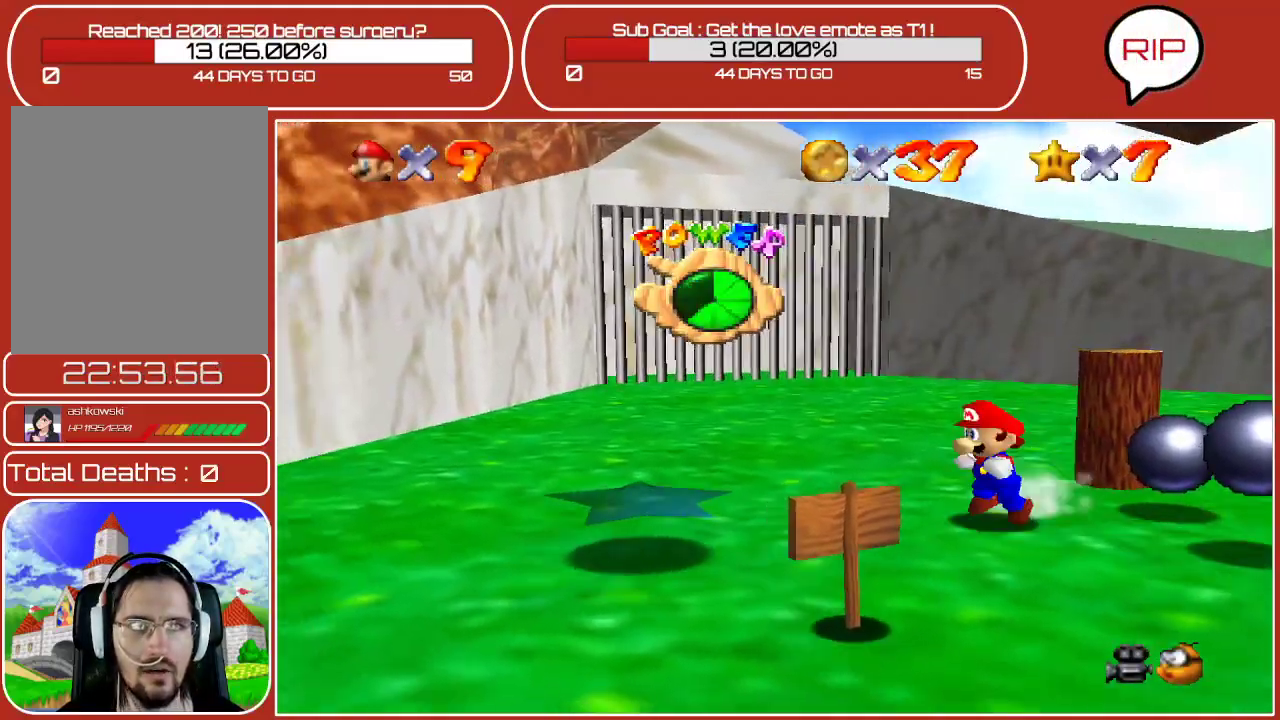
{"buttons": [], "left_stick": "down-left", "events": [[133, "A", "down"], [267, "A", "up"], [350, "B", "down"], [483, "B", "up"]]}
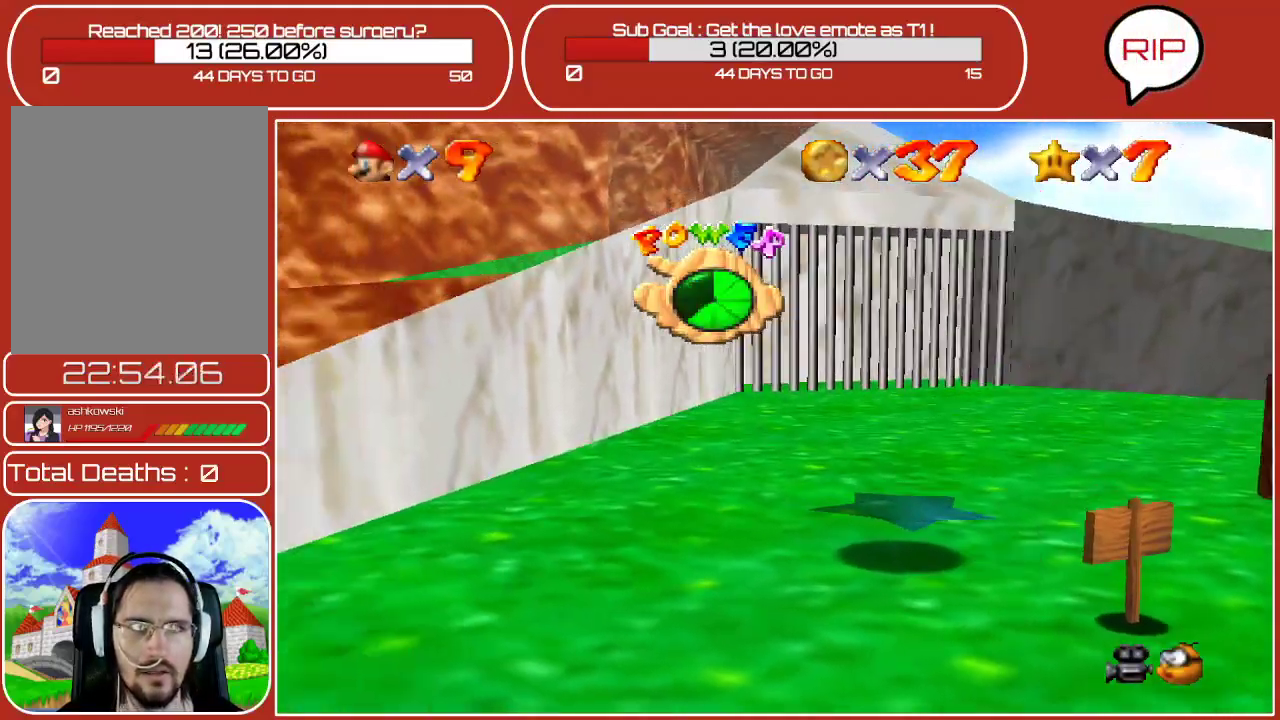
{"buttons": [], "left_stick": "down", "events": [[267, "left_stick", "down"], [367, "C_RIGHT", "down"], [450, "C_RIGHT", "up"]]}
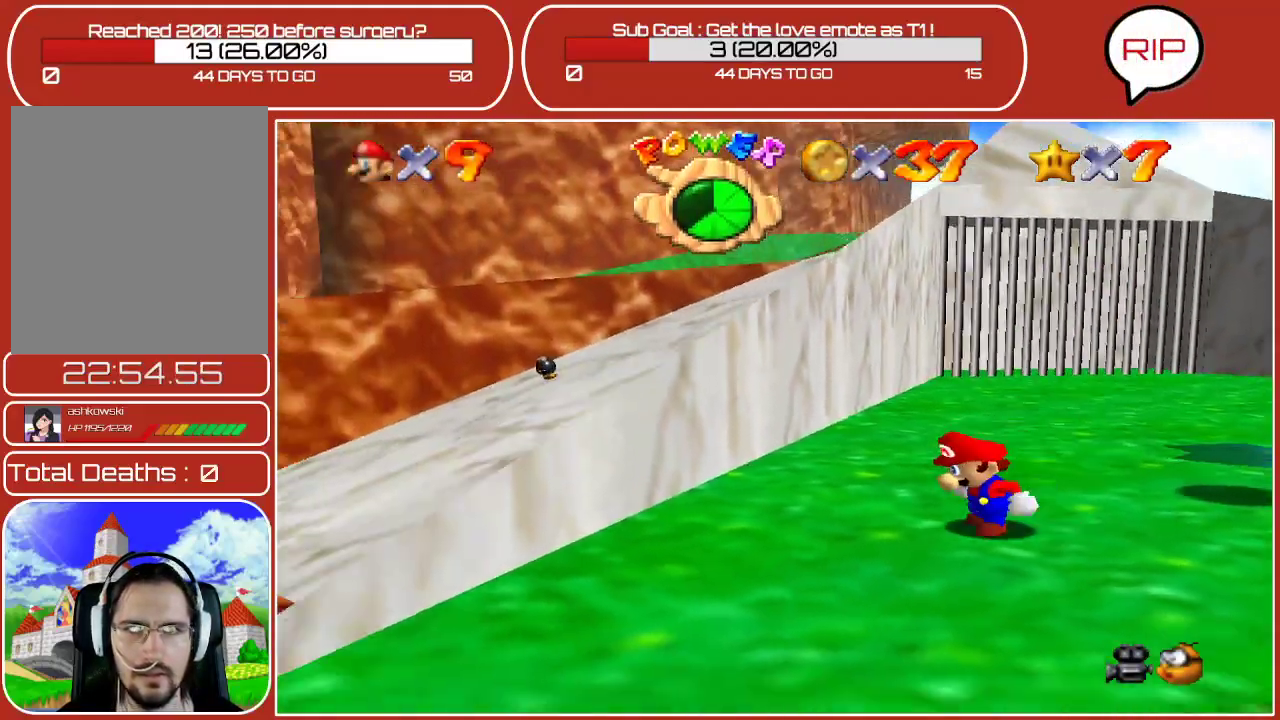
{"buttons": [], "left_stick": "center", "events": [[317, "C_RIGHT", "down"], [433, "left_stick", "center"], [500, "C_RIGHT", "up"]]}
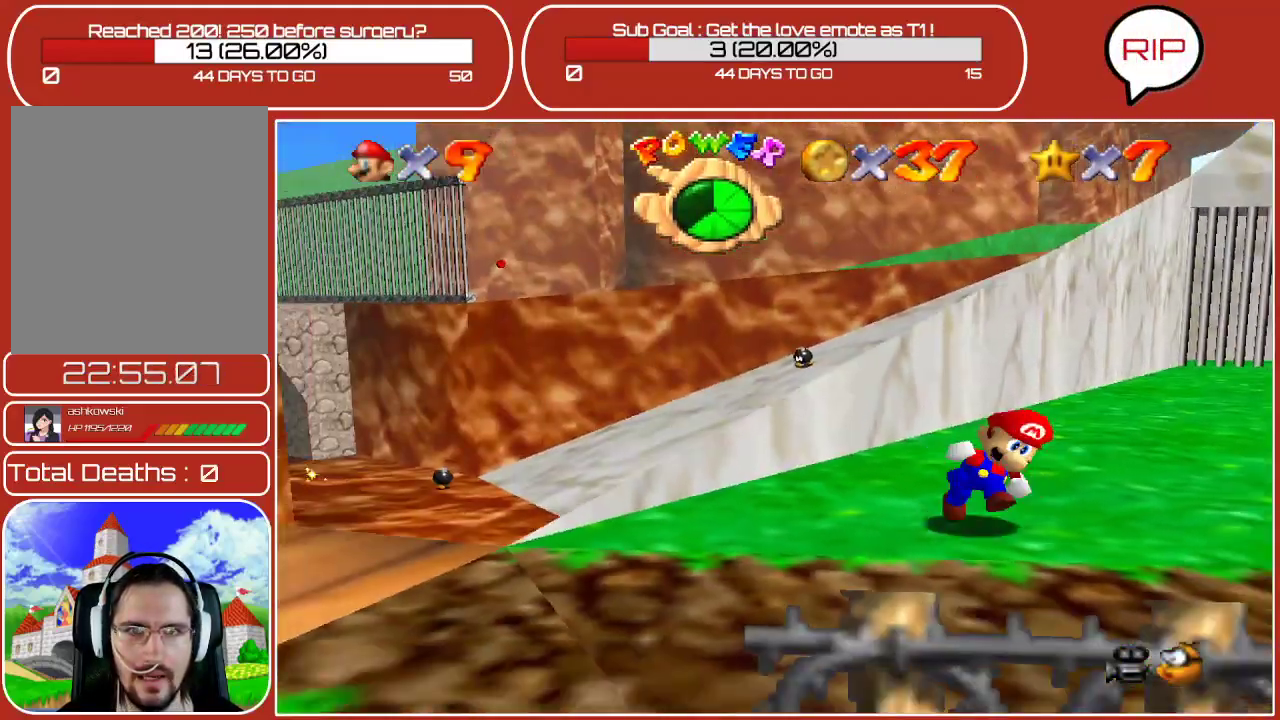
{"buttons": ["C_RIGHT"], "left_stick": "down-left", "events": [[200, "left_stick", "down-left"], [467, "C_RIGHT", "down"]]}
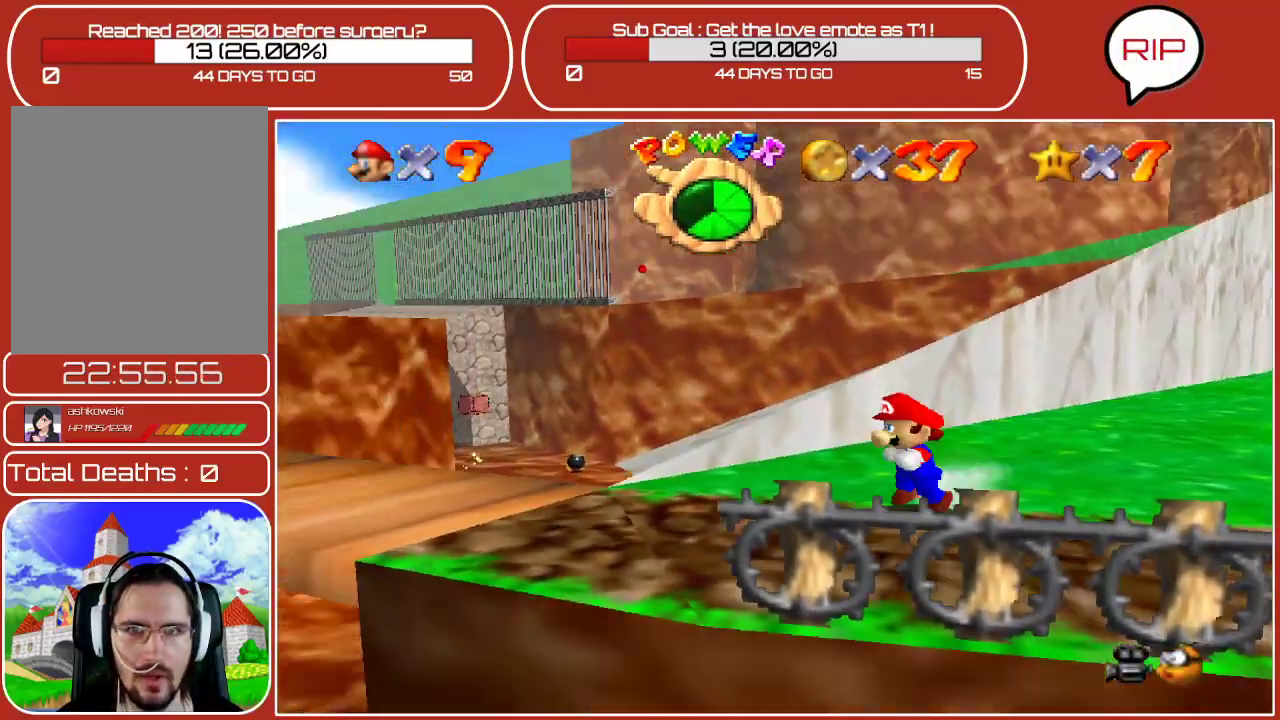
{"buttons": [], "left_stick": "up-left", "events": [[67, "C_RIGHT", "up"], [283, "left_stick", "up-left"]]}
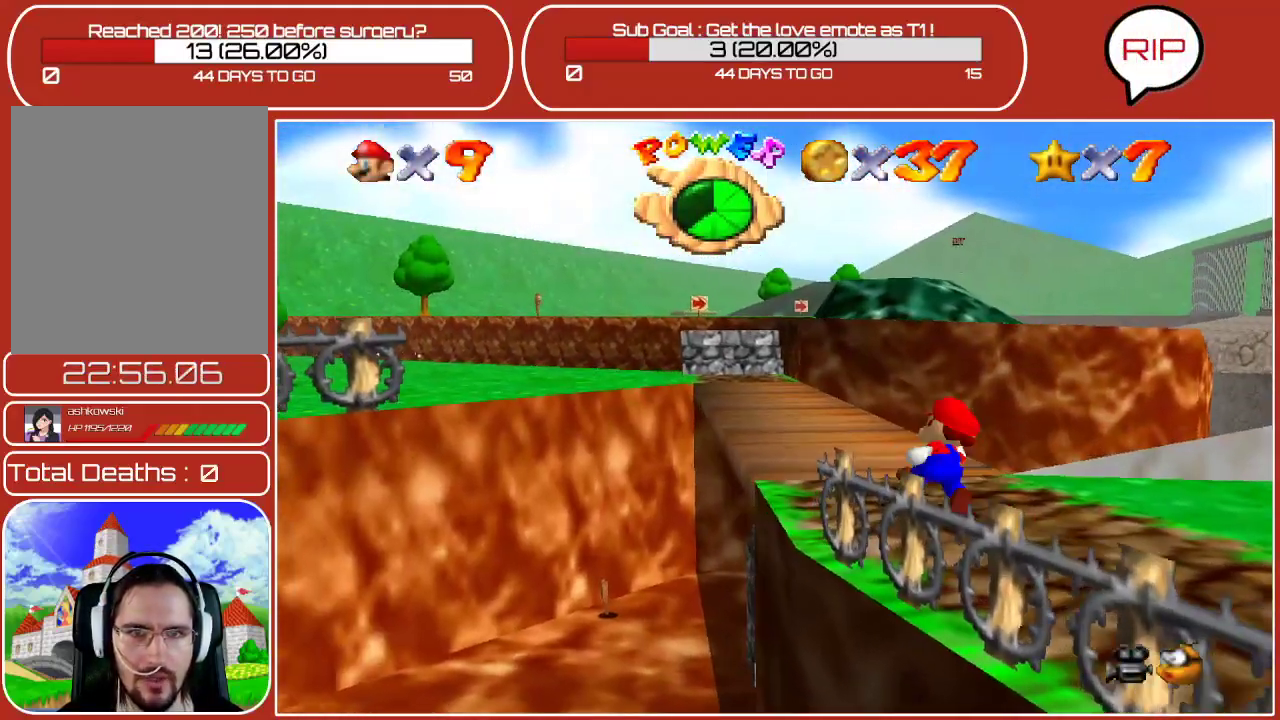
{"buttons": [], "left_stick": "up-left", "events": []}
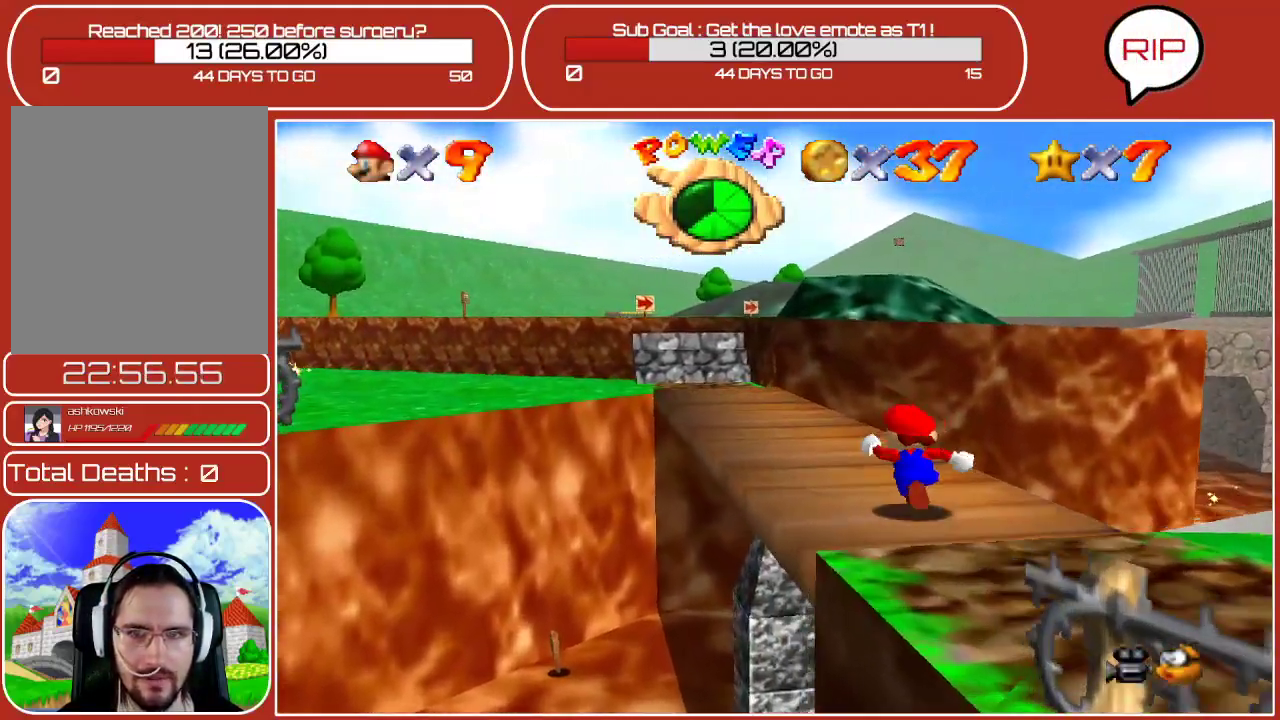
{"buttons": [], "left_stick": "up", "events": [[167, "A", "down"], [333, "left_stick", "up"], [400, "A", "up"]]}
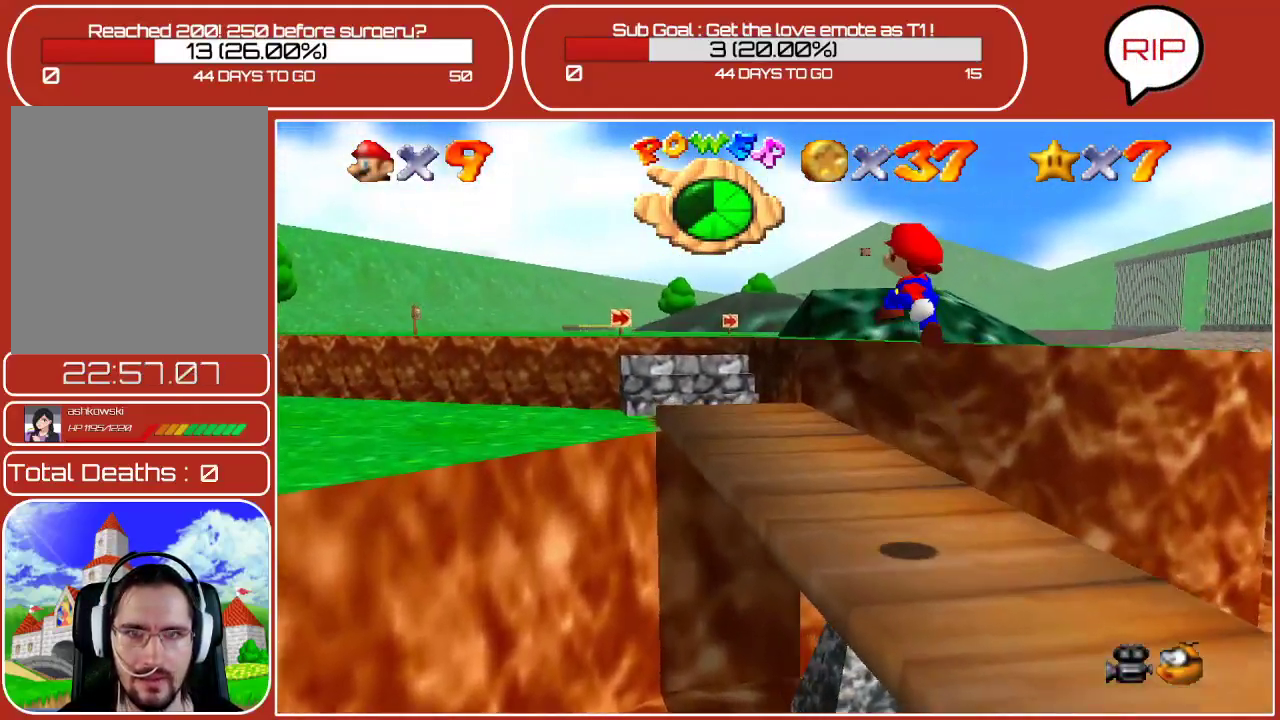
{"buttons": [], "left_stick": "up", "events": [[100, "B", "down"], [217, "left_stick", "up-left"], [250, "B", "up"], [483, "left_stick", "up"]]}
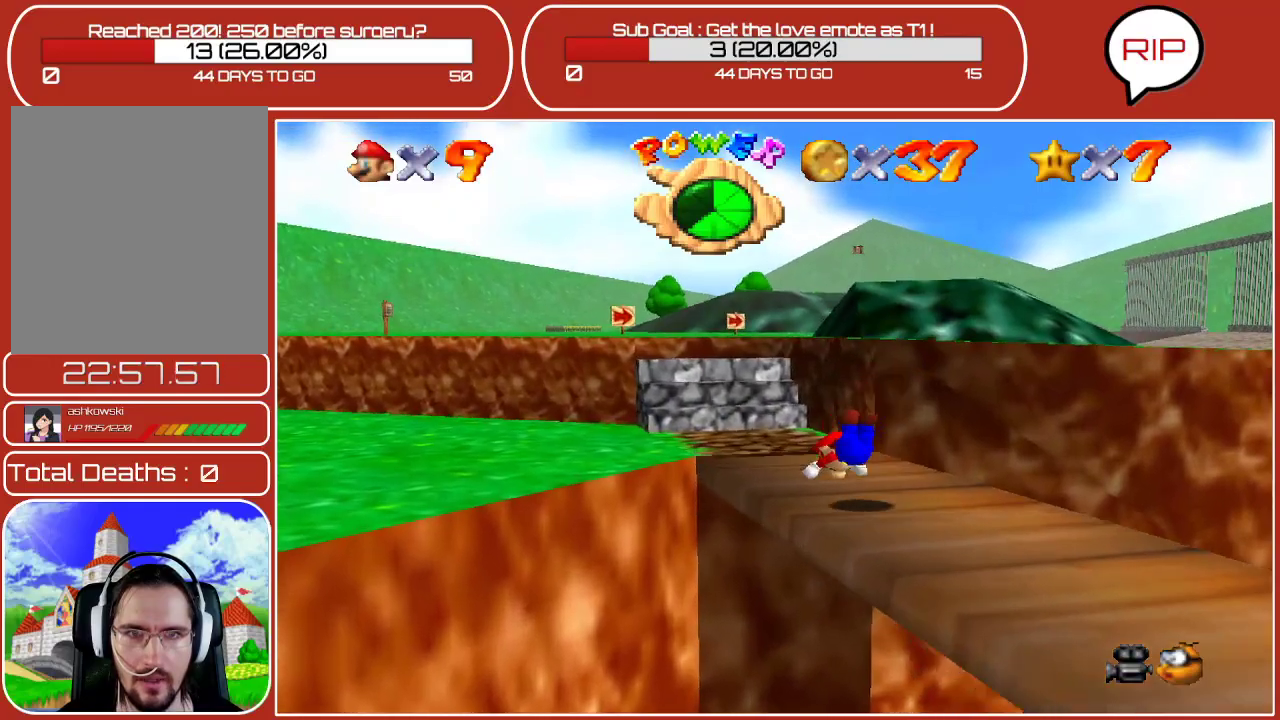
{"buttons": [], "left_stick": "left", "events": [[83, "A", "down"], [83, "left_stick", "up-right"], [267, "A", "up"], [283, "left_stick", "up-left"], [317, "A", "down"], [417, "A", "up"], [483, "left_stick", "left"]]}